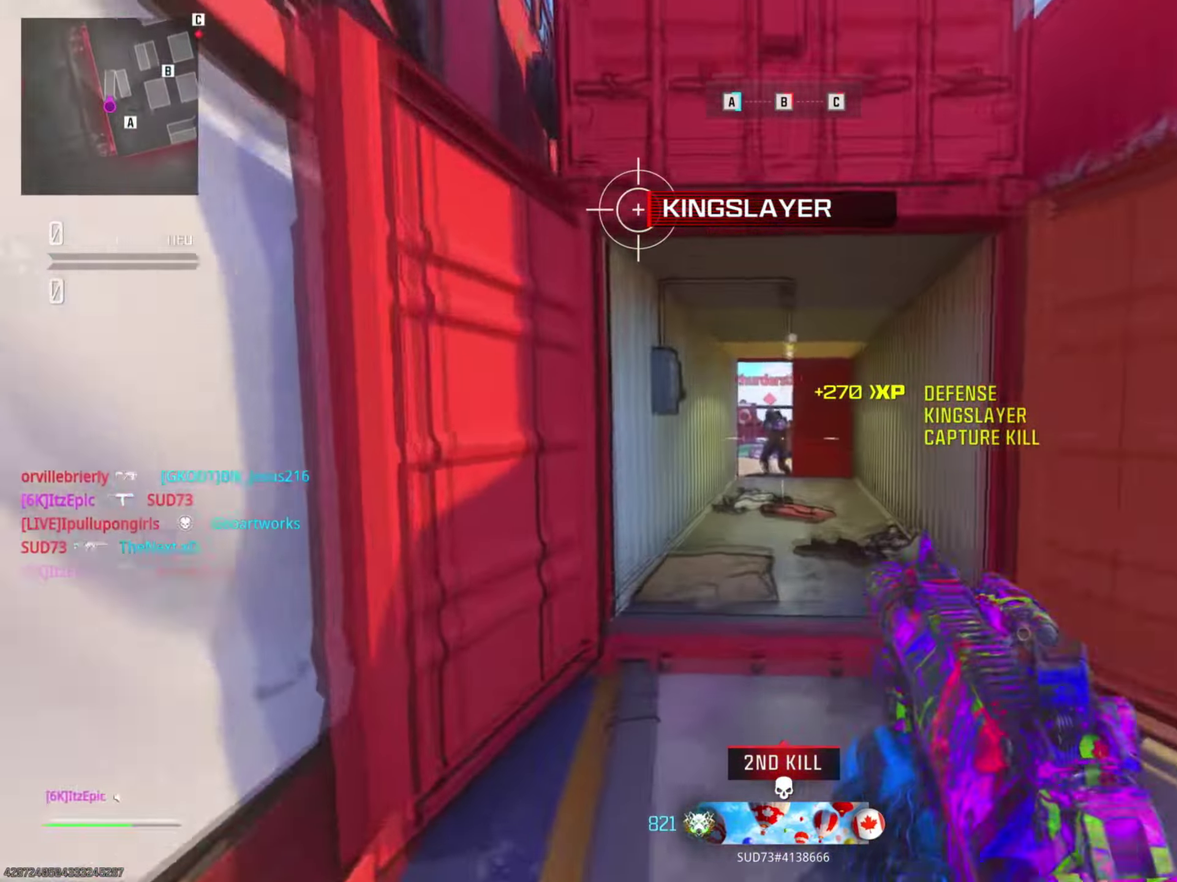
Gameplay with a controller (PlayStation layout); each line is a JSON object with the inputs held at the frame after it (dt_ms = milliseconds from this image to that frame). "events" lists button and stick changes between this image and that frame as [ms after this image, input, new state], when the widget could be followed in between. This document gives stick clicks only as held states, not as events.
{"dt_ms": 401, "buttons": ["CIRCLE", "L2", "R2"], "left_stick": "down-right", "right_stick": "center", "events": [[100, "L2", "down"], [184, "R2", "down"], [317, "left_stick", "down-right"], [401, "CIRCLE", "down"]]}
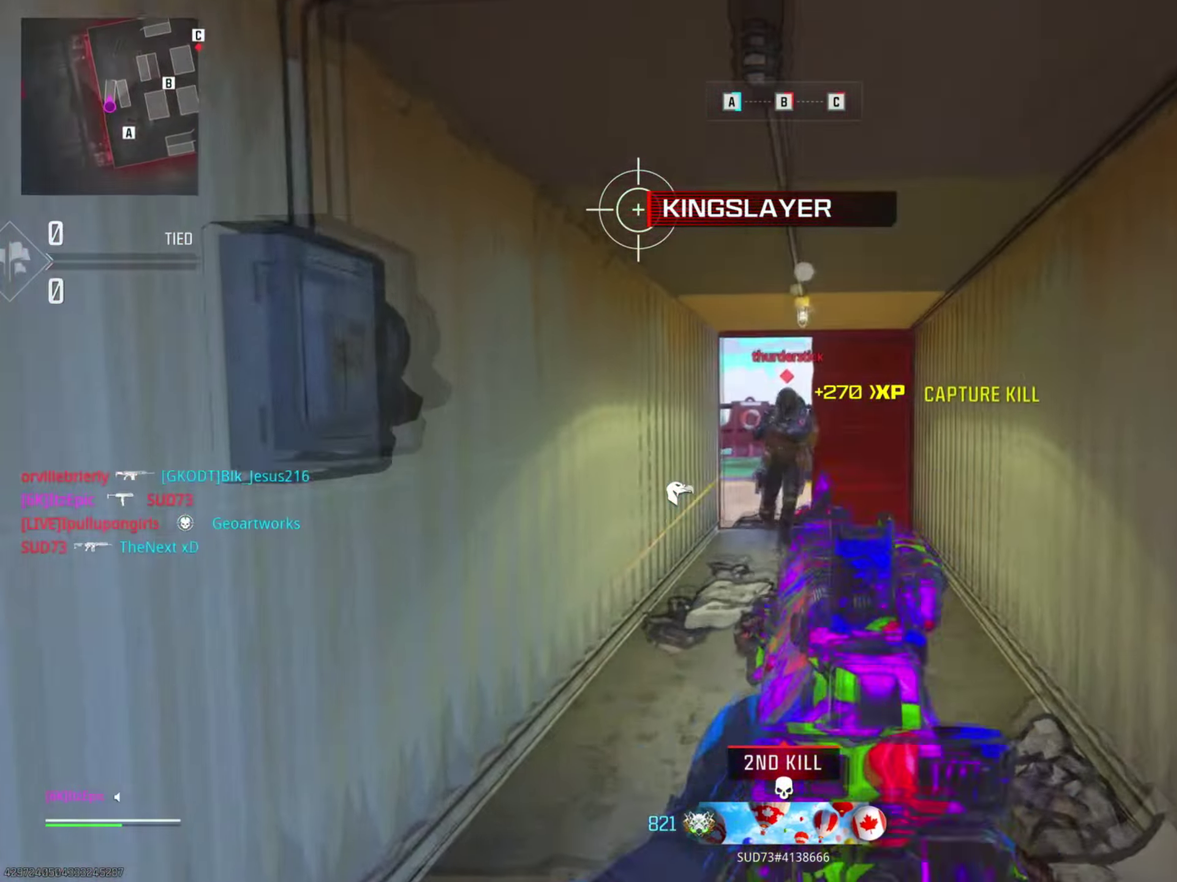
{"dt_ms": 600, "buttons": [], "left_stick": "up-right", "right_stick": "down-right", "events": [[166, "left_stick", "down"], [250, "left_stick", "down-left"], [350, "right_stick", "up-right"], [467, "right_stick", "right"], [483, "CIRCLE", "up"], [483, "L2", "up"], [483, "R2", "up"], [500, "left_stick", "up-right"], [567, "right_stick", "down-right"]]}
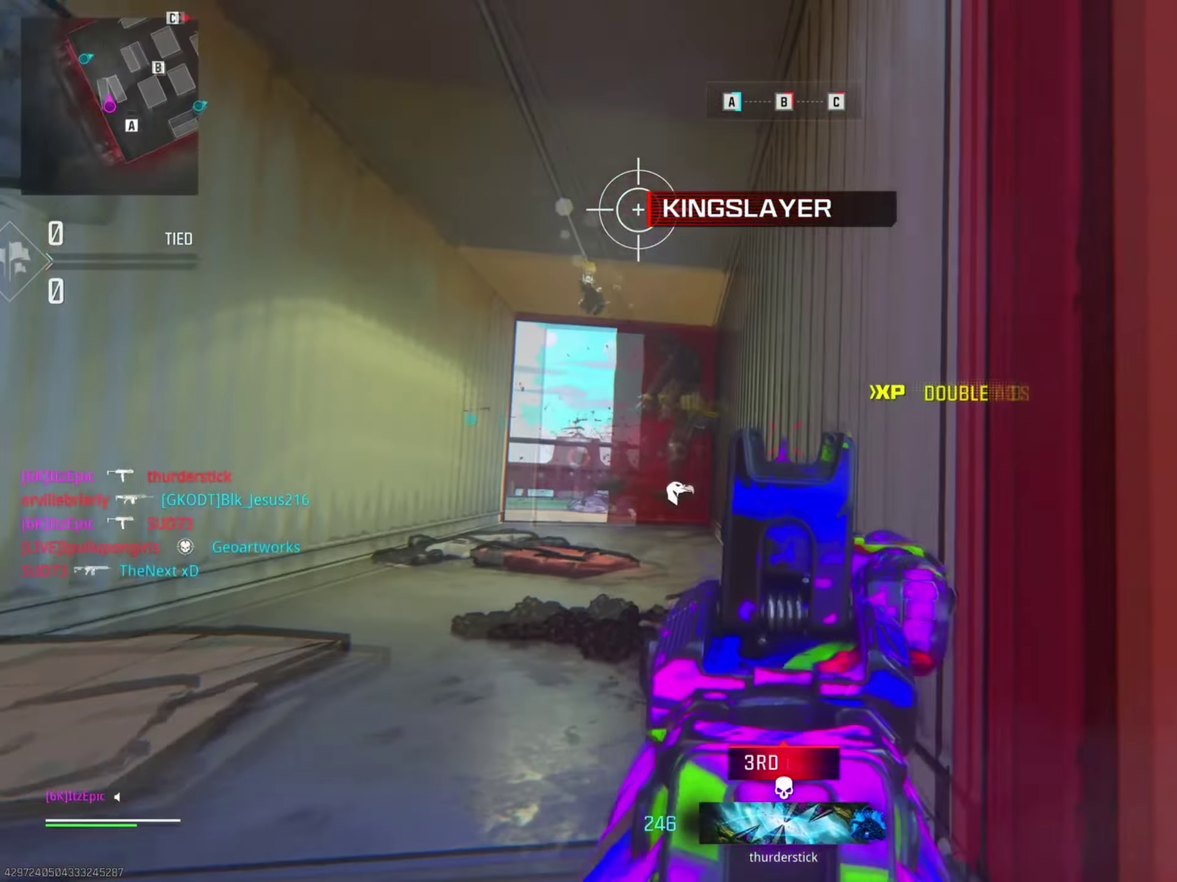
{"dt_ms": 301, "buttons": [], "left_stick": "up-right", "right_stick": "center", "events": [[17, "left_stick", "up"], [17, "right_stick", "right"], [167, "left_stick", "up-right"], [284, "right_stick", "center"]]}
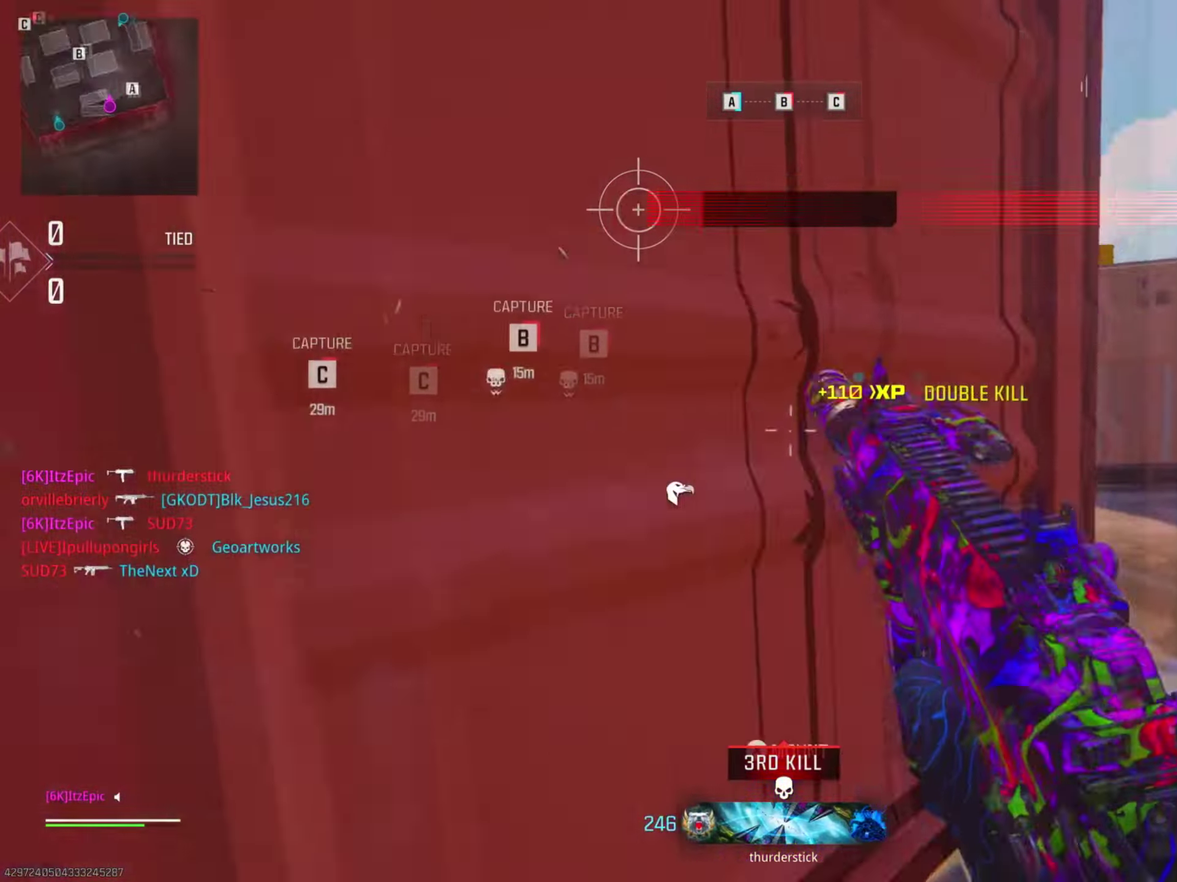
{"dt_ms": 800, "buttons": [], "left_stick": "up", "right_stick": "left", "events": [[100, "left_stick", "up"], [317, "SQUARE", "down"], [417, "SQUARE", "up"], [684, "right_stick", "left"]]}
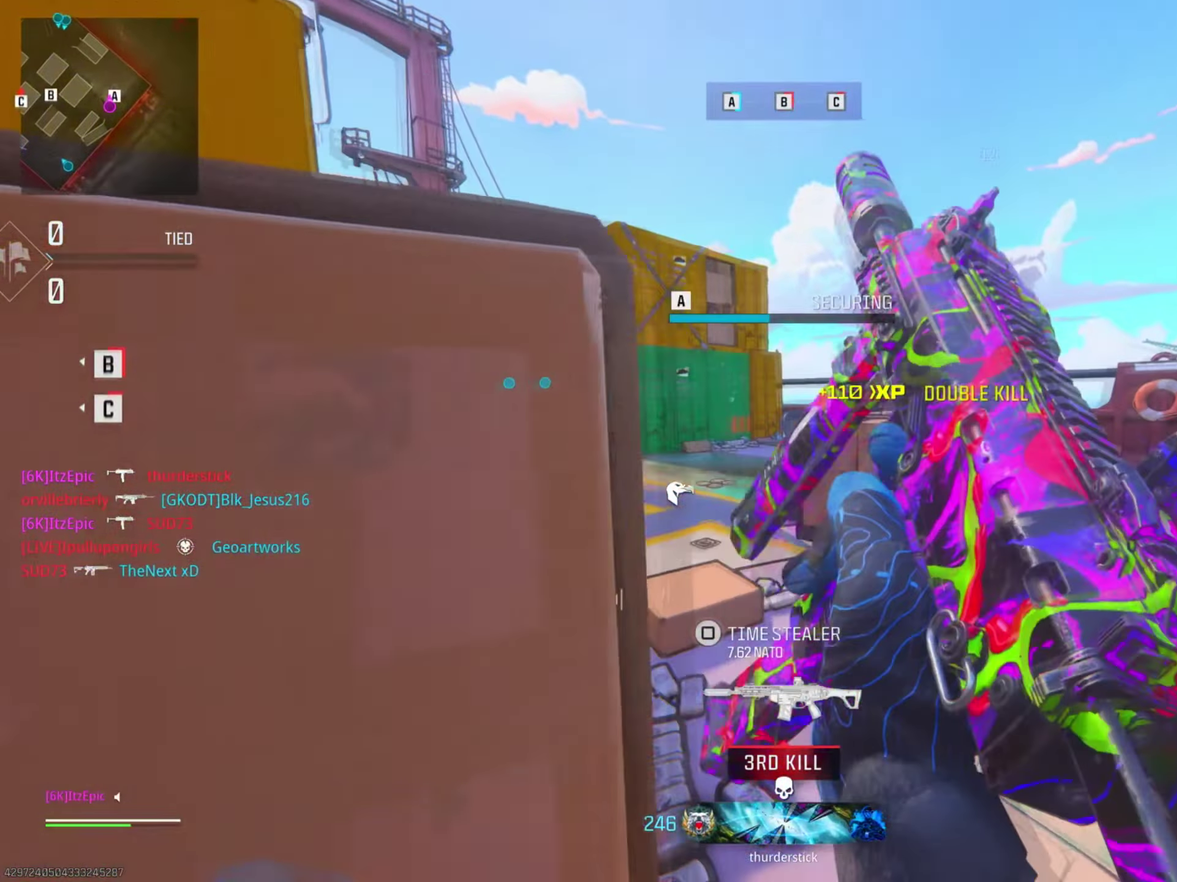
{"dt_ms": 401, "buttons": [], "left_stick": "up-left", "right_stick": "center", "events": [[34, "right_stick", "center"], [317, "left_stick", "up-left"]]}
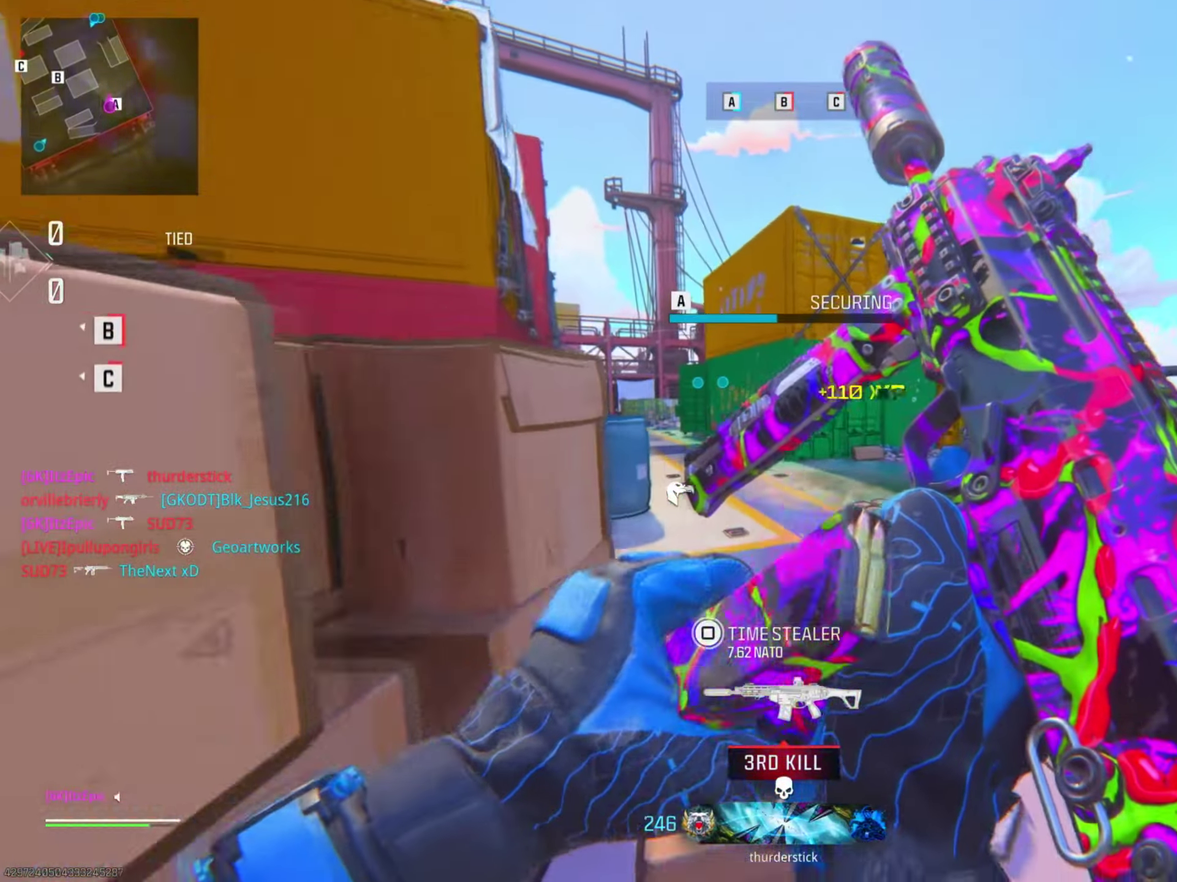
{"dt_ms": 400, "buttons": [], "left_stick": "center", "right_stick": "left", "events": [[16, "left_stick", "center"], [233, "right_stick", "left"]]}
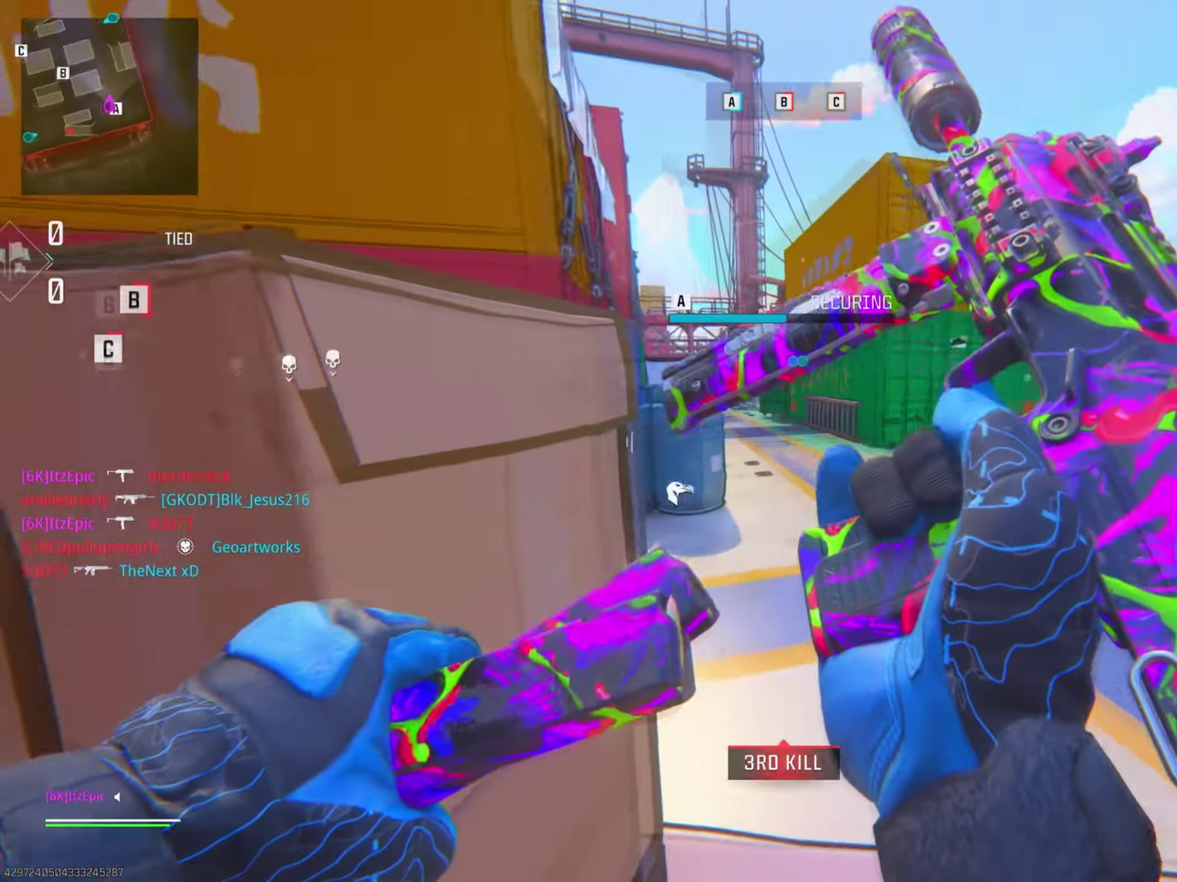
{"dt_ms": 600, "buttons": ["L2"], "left_stick": "center", "right_stick": "down-left"}
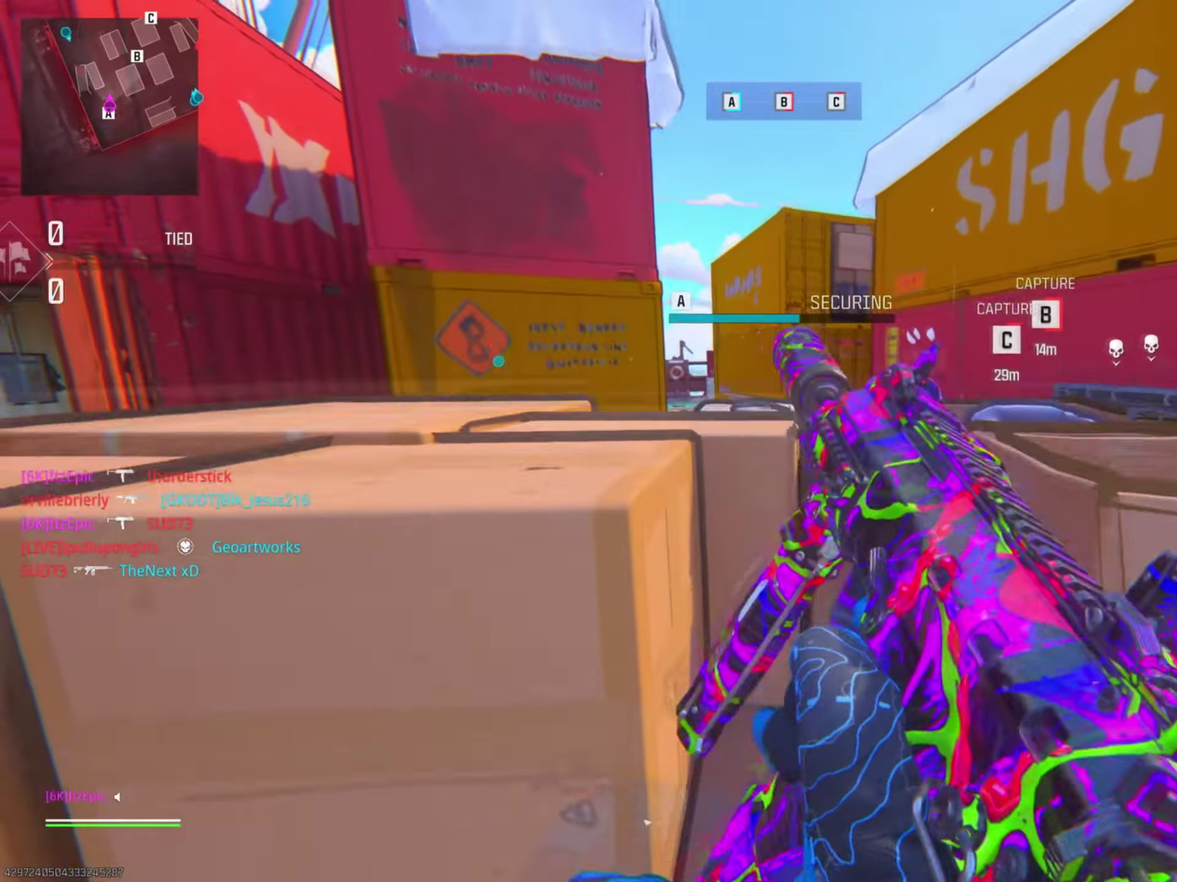
{"dt_ms": 284, "buttons": ["L2"], "left_stick": "right", "right_stick": "center", "events": [[33, "right_stick", "left"], [100, "left_stick", "right"], [100, "right_stick", "center"]]}
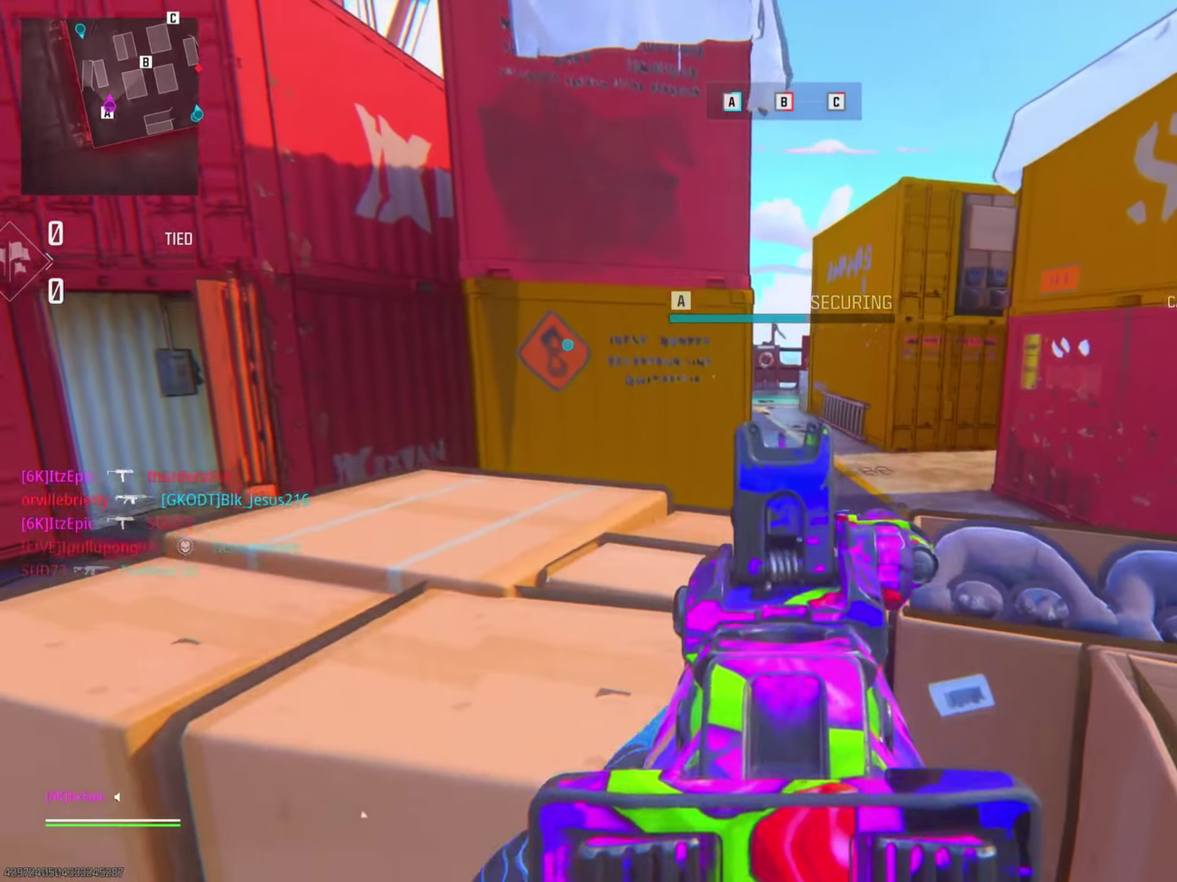
{"dt_ms": 800, "buttons": ["L2"], "left_stick": "center", "right_stick": "center"}
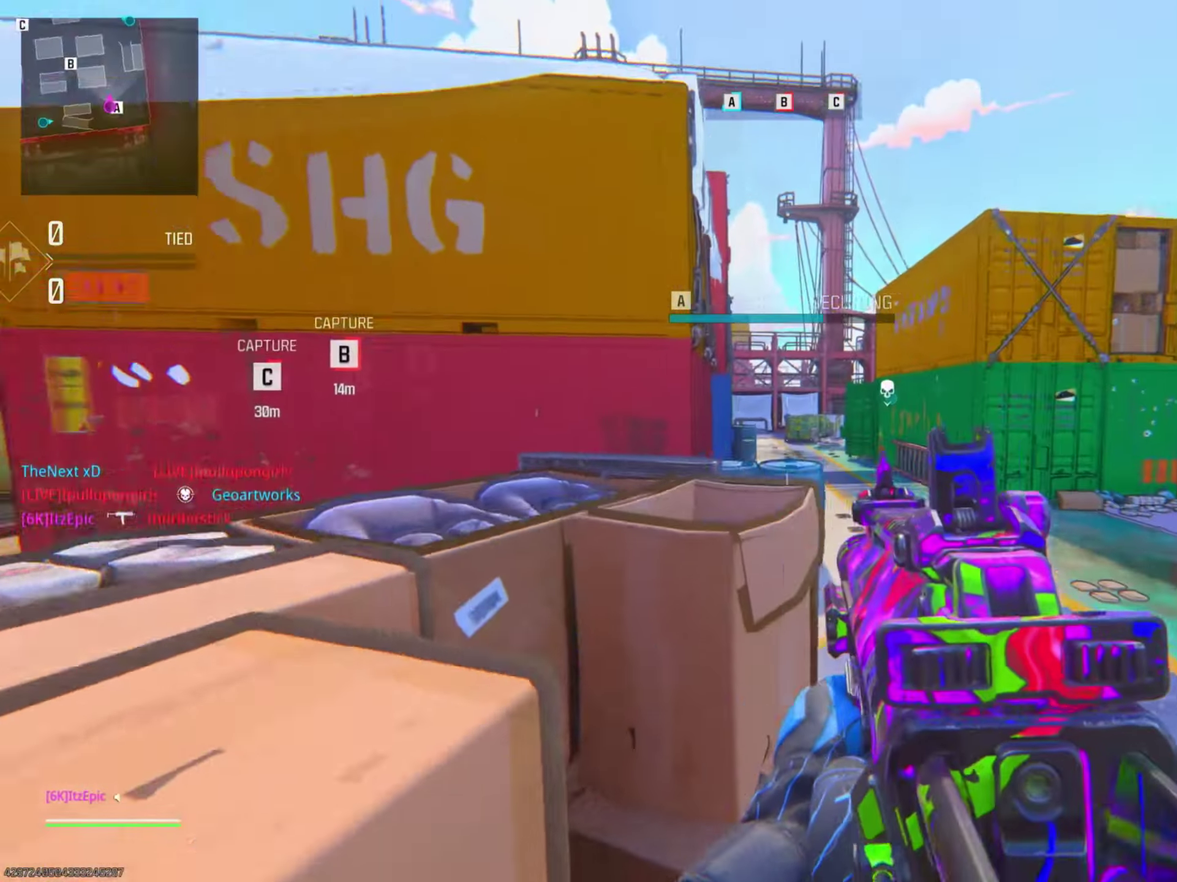
{"dt_ms": 401, "buttons": ["L2"], "left_stick": "center", "right_stick": "up-left", "events": [[50, "left_stick", "right"], [301, "right_stick", "up-left"], [367, "left_stick", "center"]]}
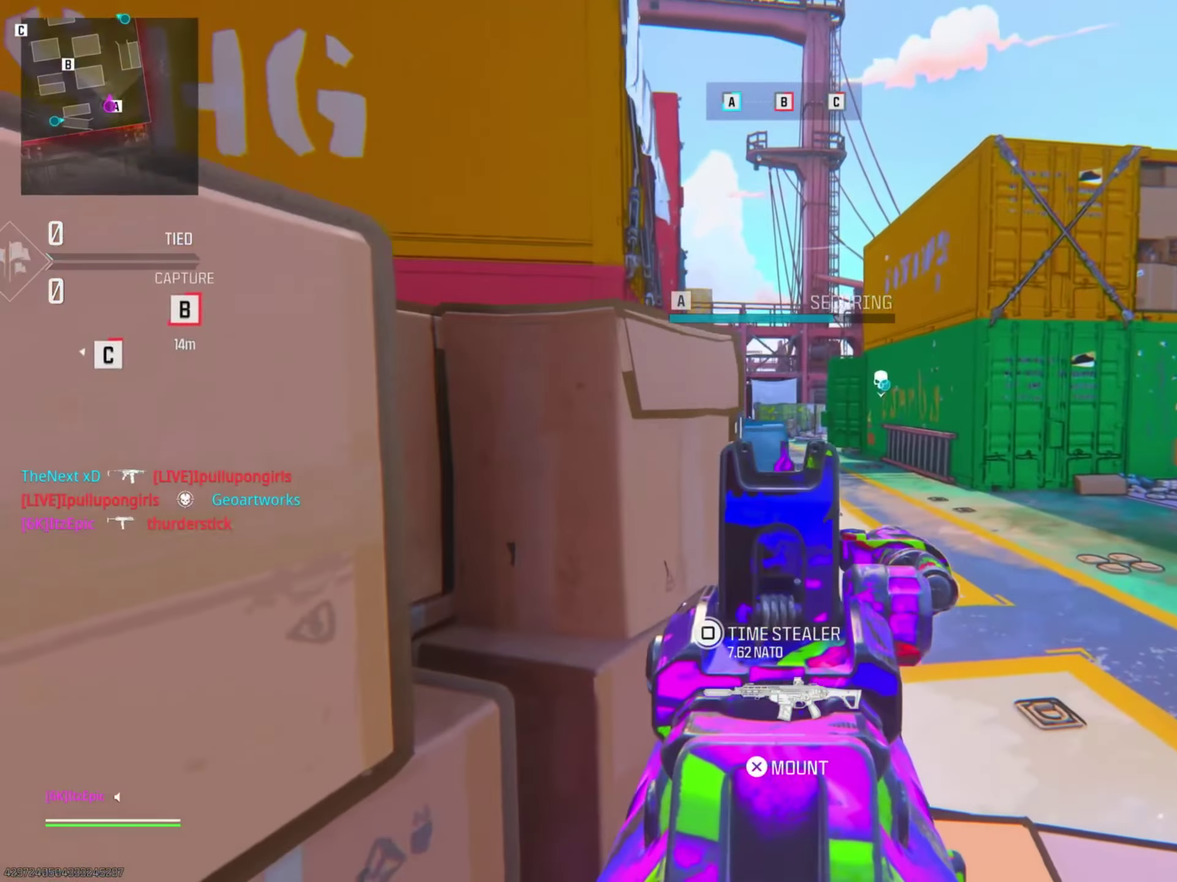
{"dt_ms": 400, "buttons": ["L2"], "left_stick": "right", "right_stick": "right"}
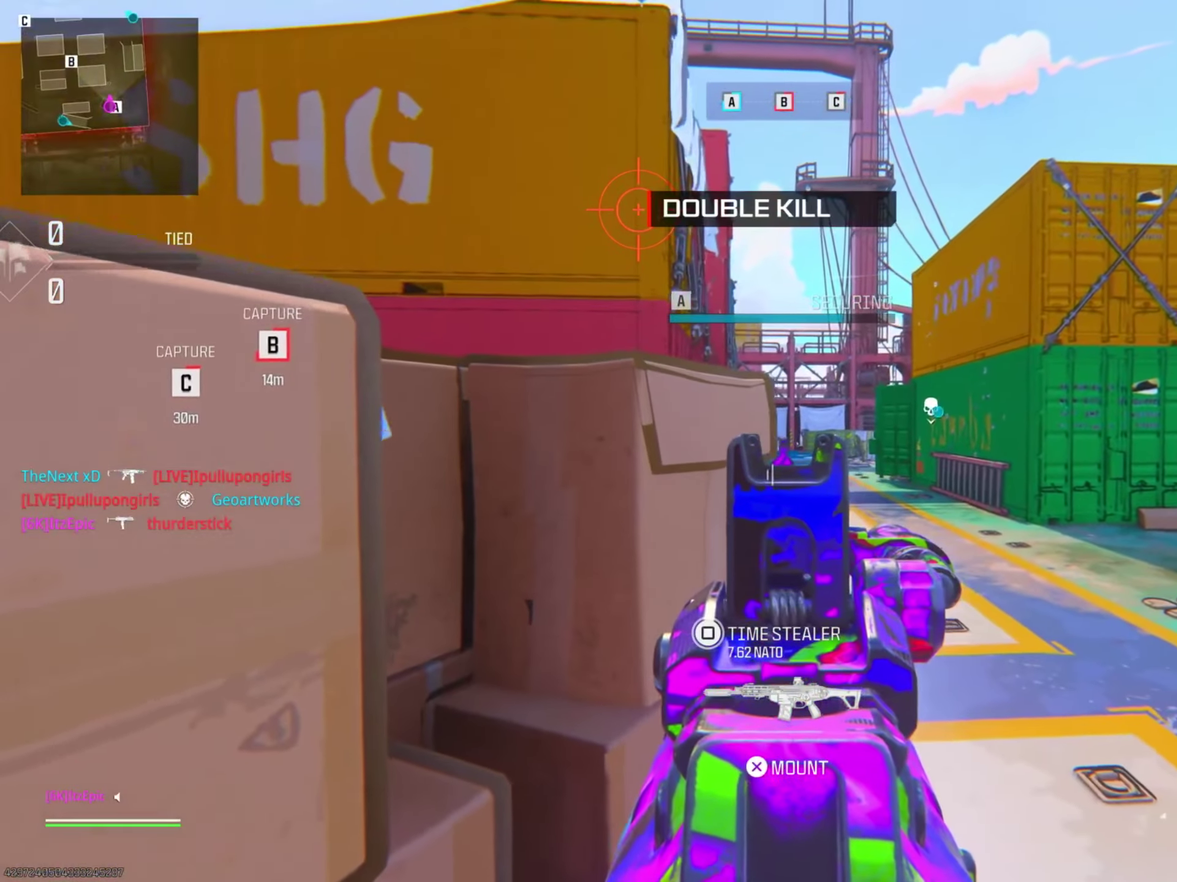
{"dt_ms": 601, "buttons": ["L2"], "left_stick": "center", "right_stick": "center"}
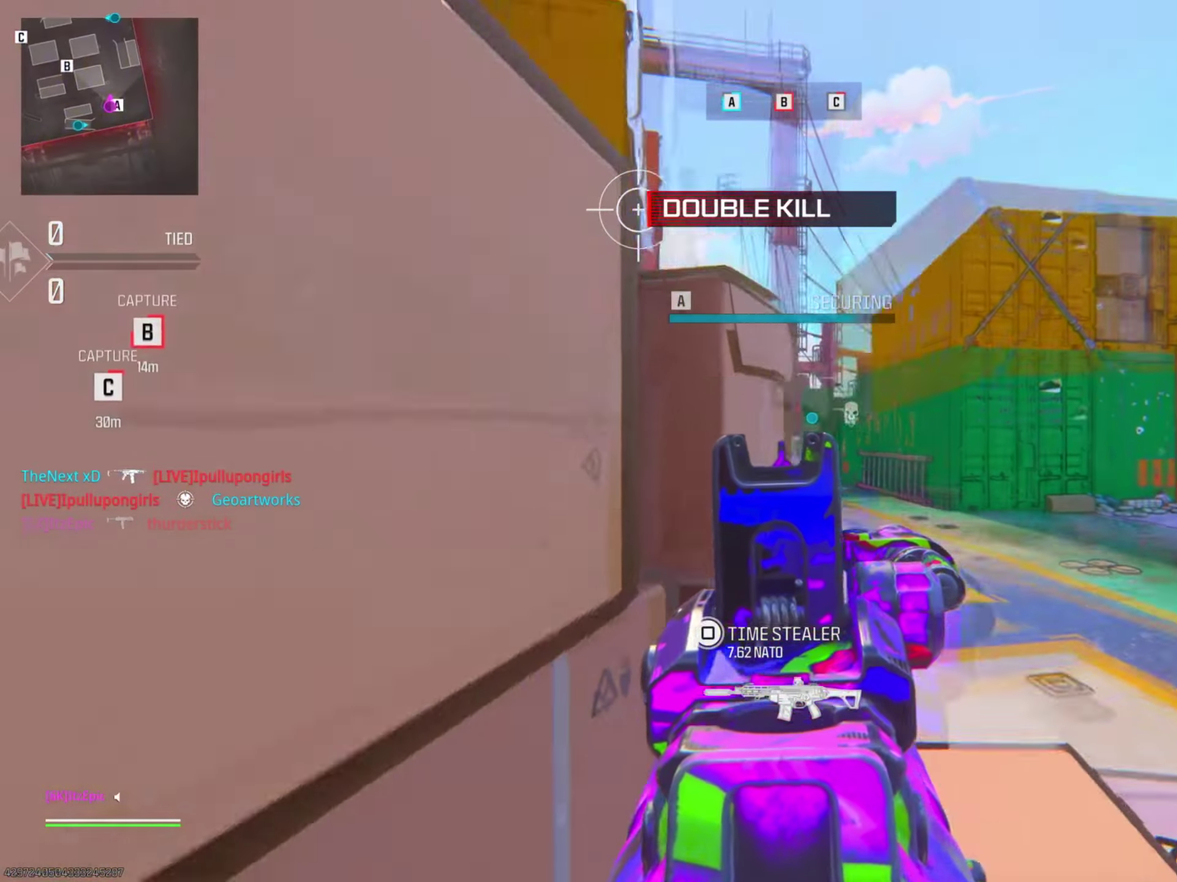
{"dt_ms": 500, "buttons": ["L2"], "left_stick": "center", "right_stick": "center", "events": []}
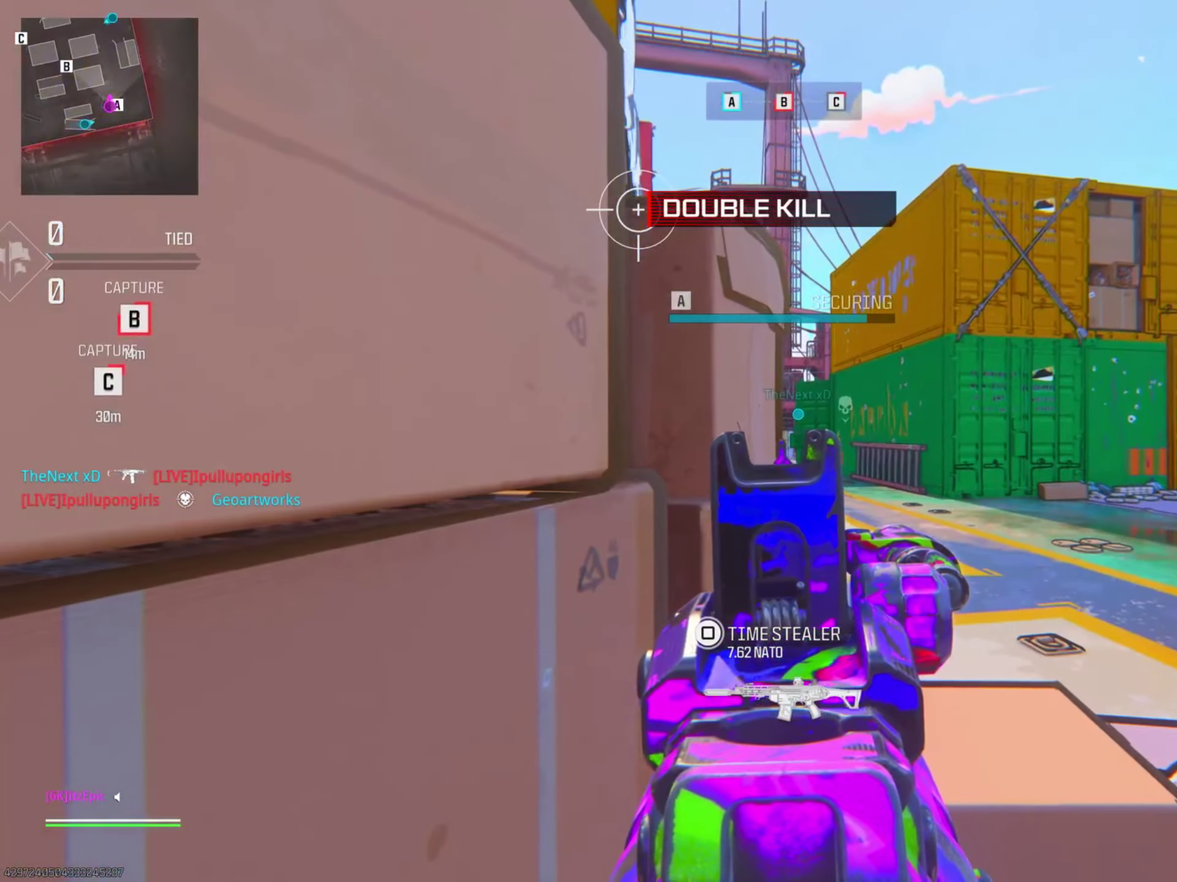
{"dt_ms": 501, "buttons": [], "left_stick": "center", "right_stick": "right", "events": [[267, "L2", "up"], [267, "right_stick", "right"]]}